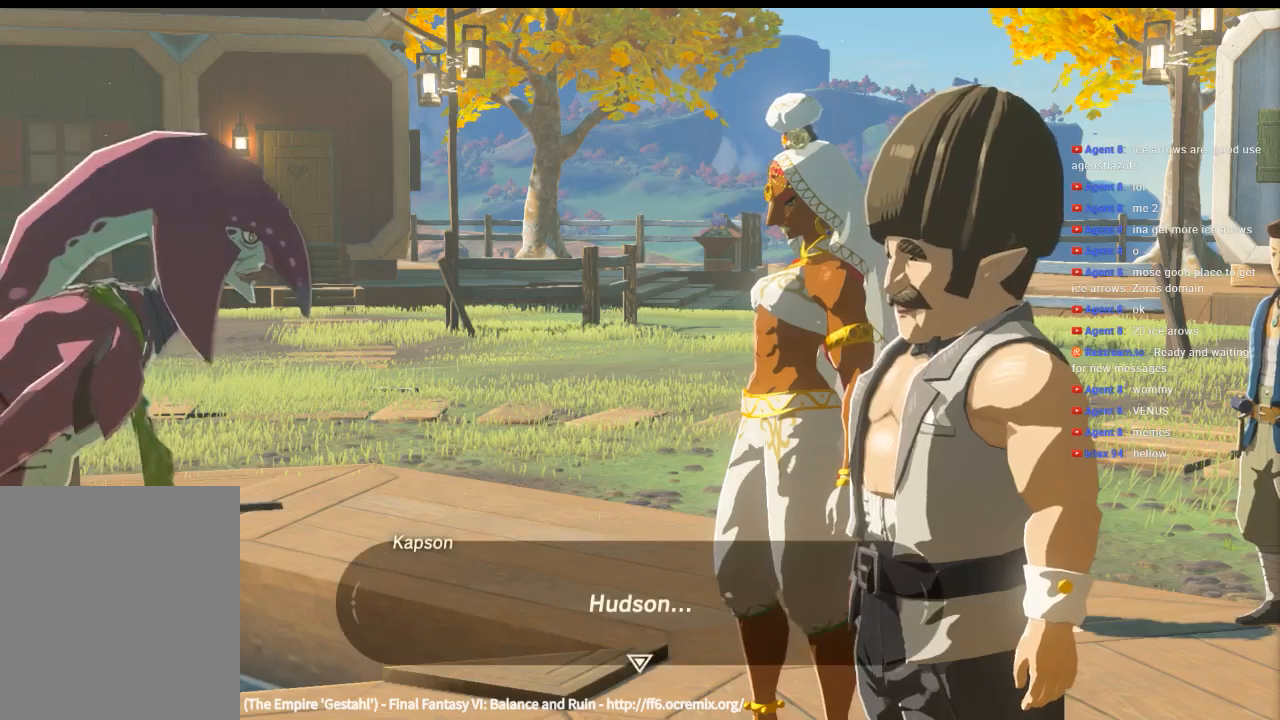
Gameplay with a controller (Xbox layout); each line is a JSON object with the inputs held at the frame after it (dt_ms = milliseconds from this image to that frame). "events" lists button and stick changes between this image and that frame as [ms after this image, input, new state], when the widget could be followed in between. Not read: L3 R3 TOUCHPAD other_buttons right_stick.
{"dt_ms": 500, "buttons": [], "left_stick": "center", "events": [[300, "B", "down"], [433, "B", "up"]]}
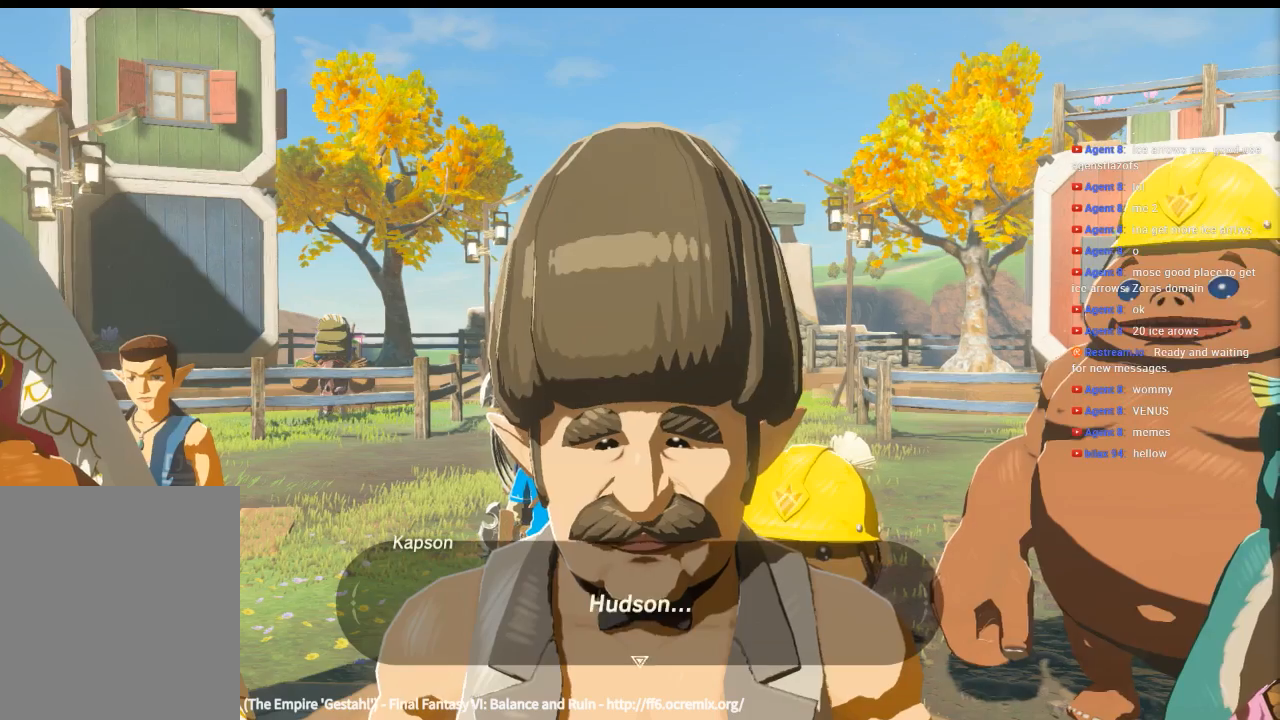
{"dt_ms": 500, "buttons": ["B"], "left_stick": "center", "events": [[433, "B", "down"]]}
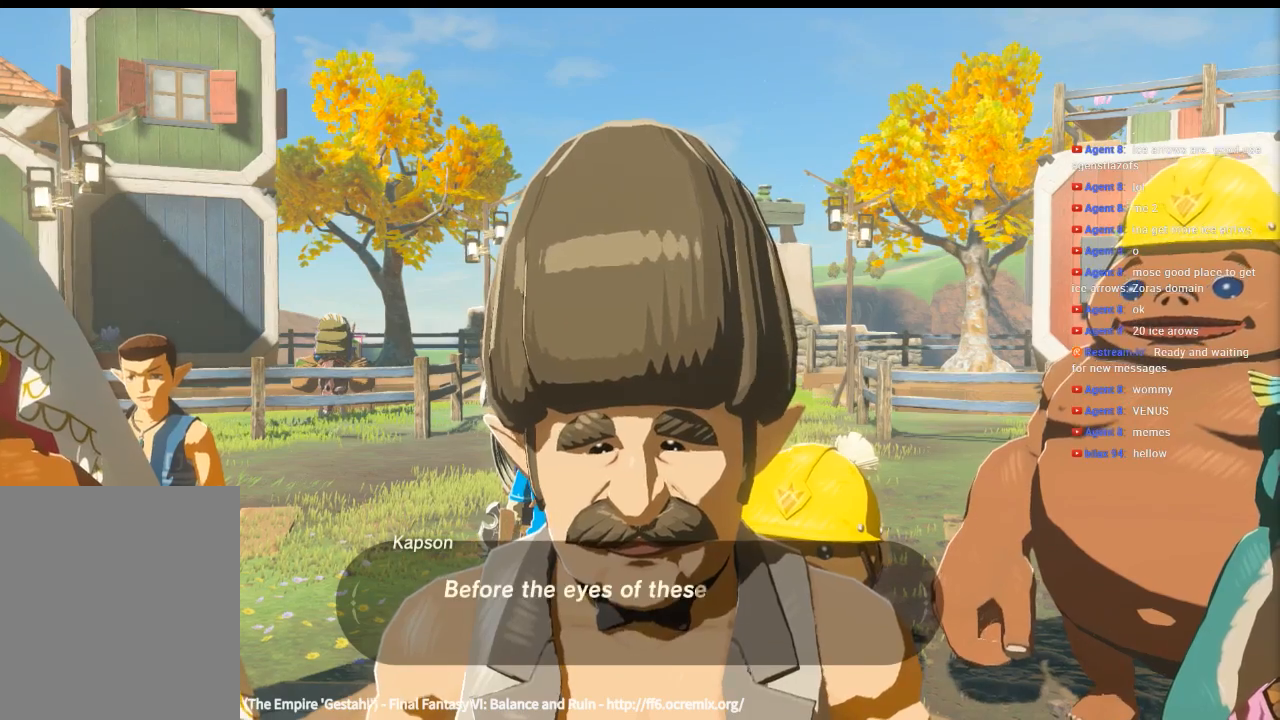
{"dt_ms": 500, "buttons": [], "left_stick": "center", "events": [[66, "B", "up"], [266, "B", "down"], [433, "B", "up"]]}
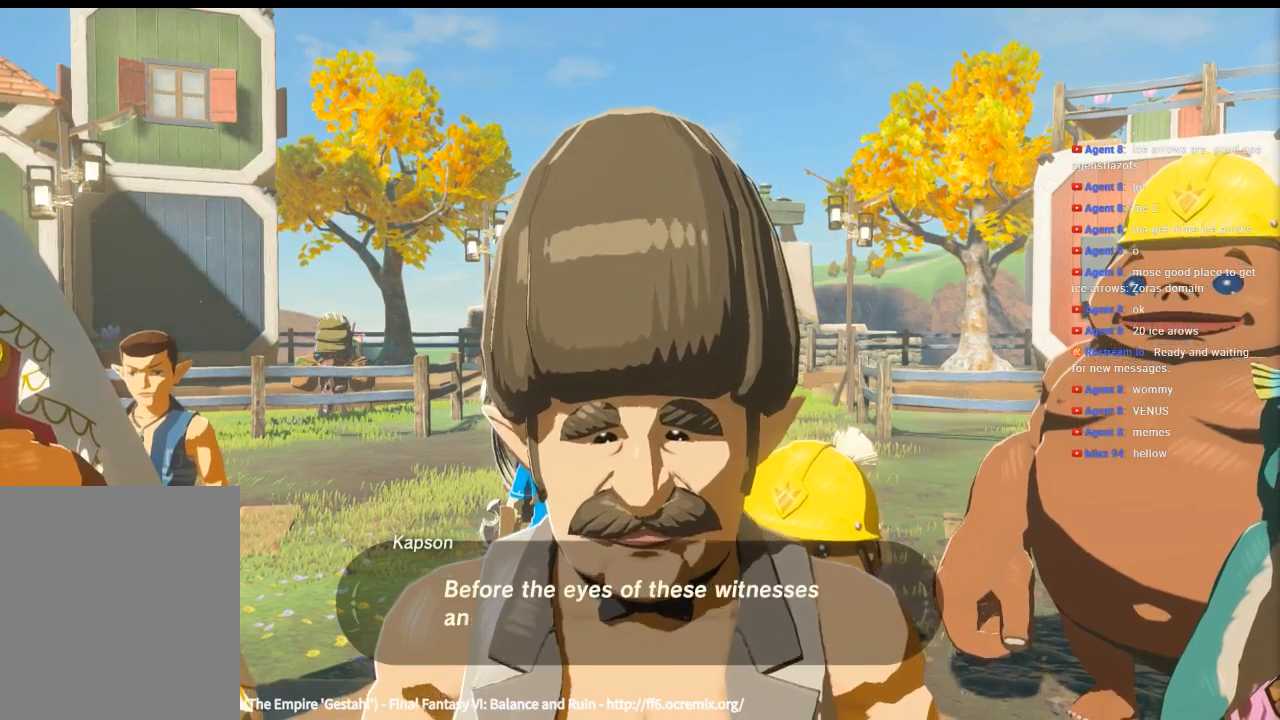
{"dt_ms": 500, "buttons": [], "left_stick": "center", "events": []}
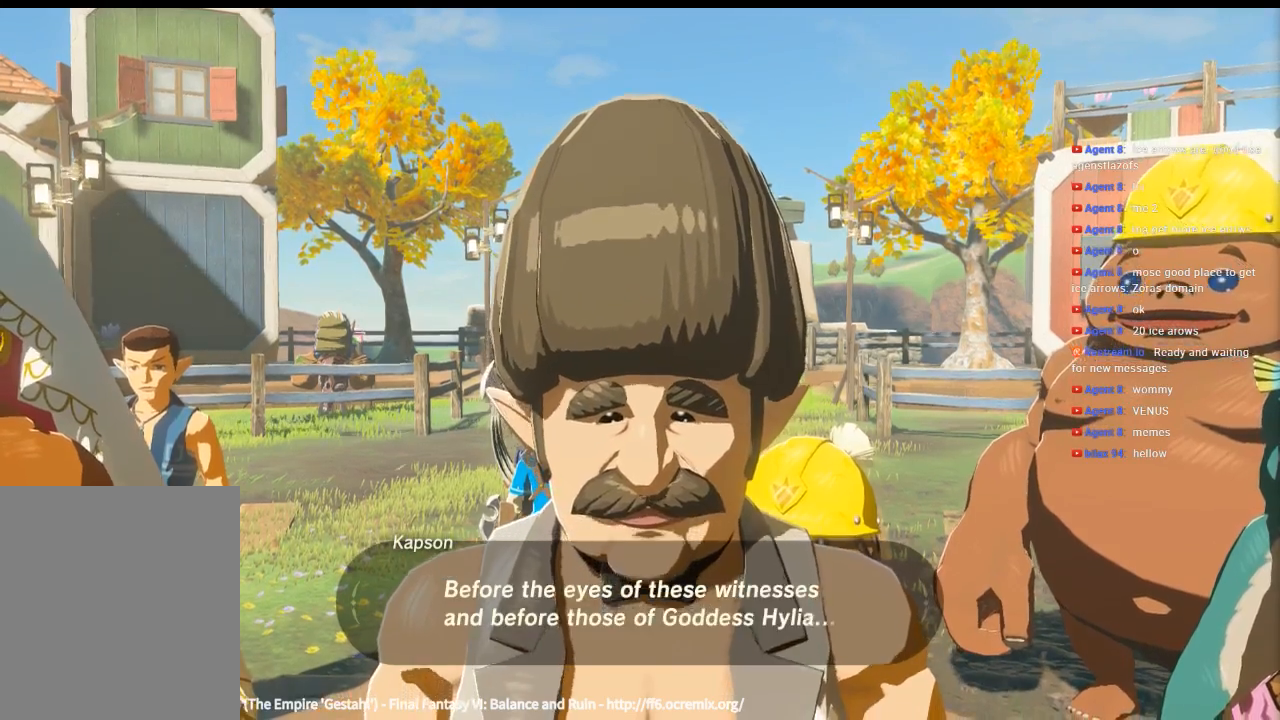
{"dt_ms": 500, "buttons": [], "left_stick": "center", "events": []}
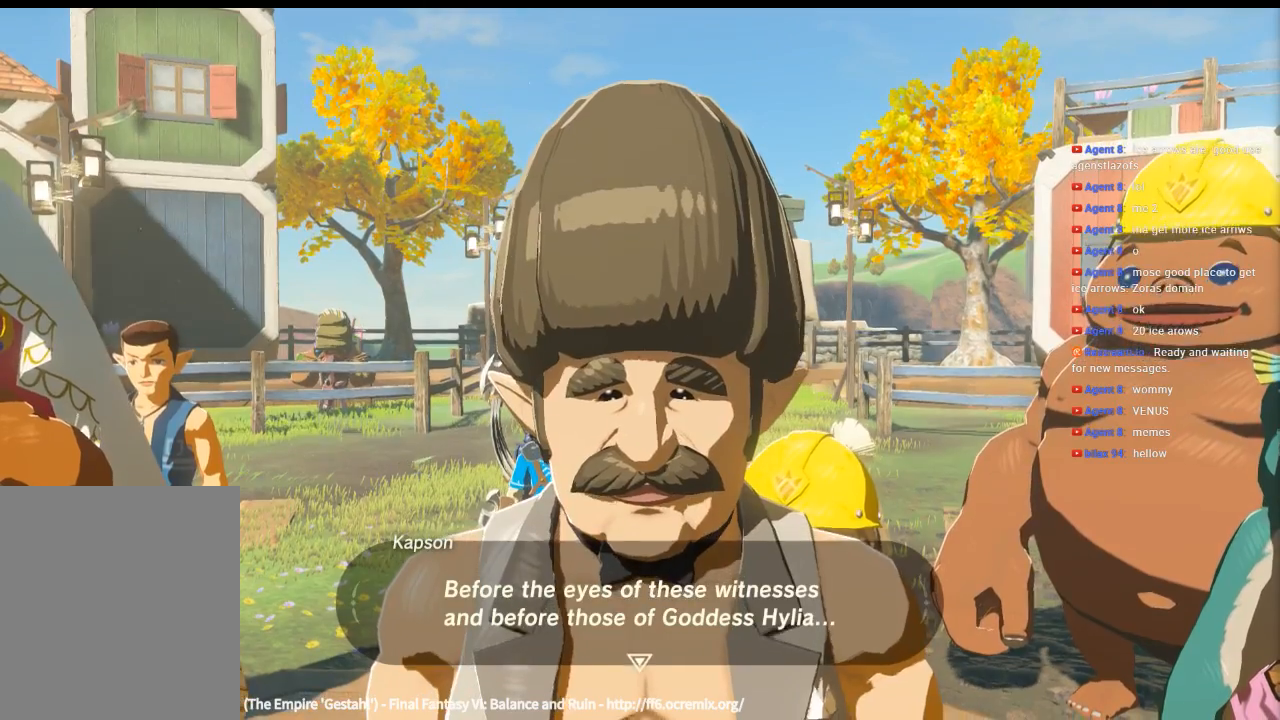
{"dt_ms": 500, "buttons": [], "left_stick": "center", "events": [[200, "B", "down"], [366, "B", "up"]]}
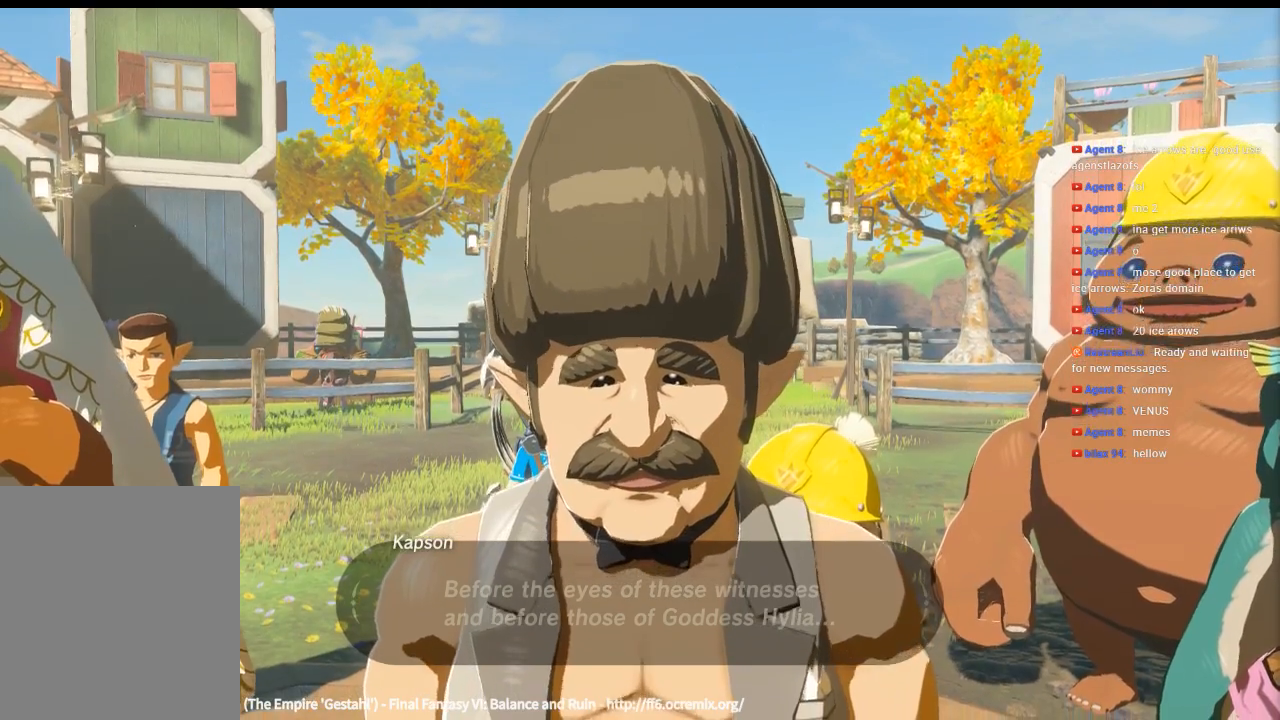
{"dt_ms": 500, "buttons": [], "left_stick": "center", "events": []}
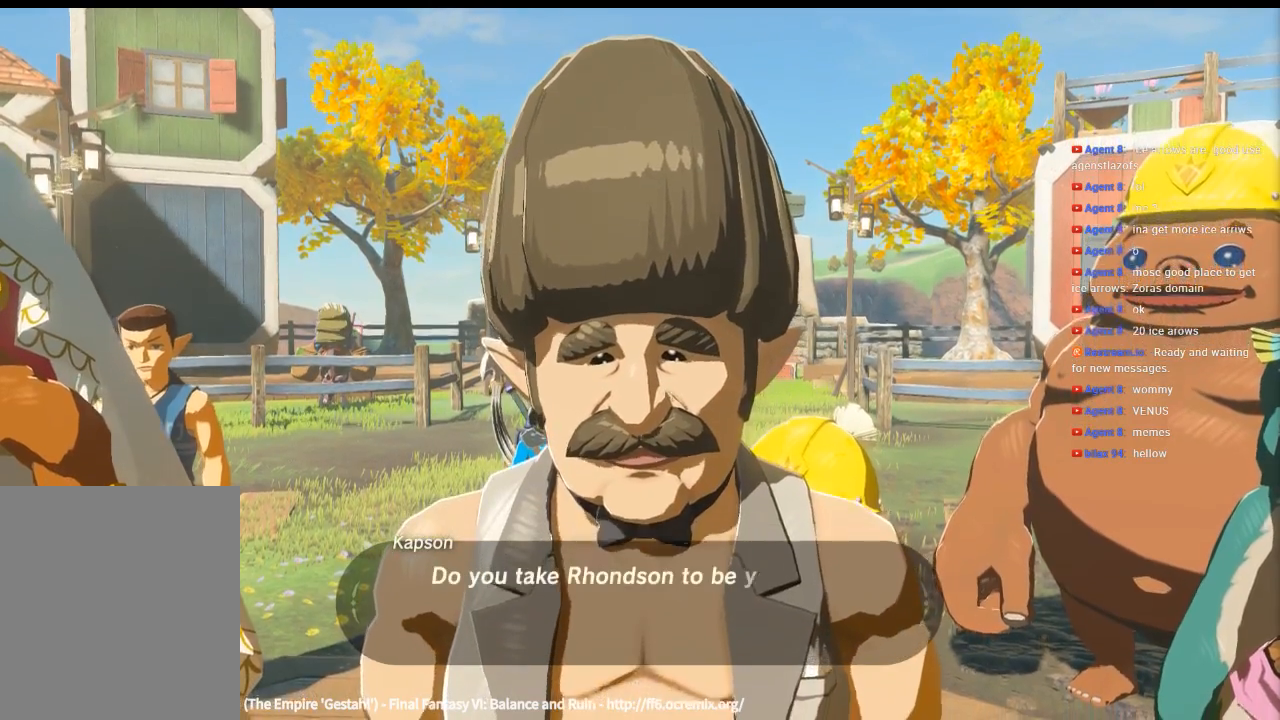
{"dt_ms": 500, "buttons": [], "left_stick": "center", "events": []}
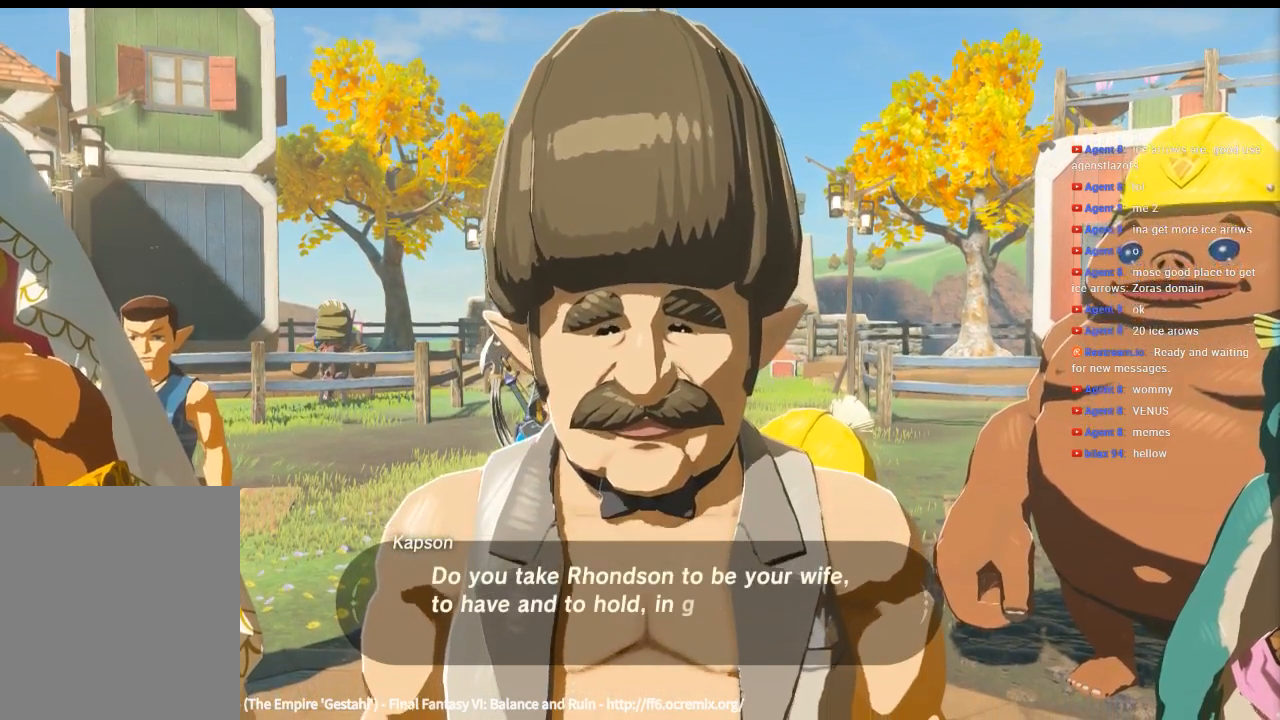
{"dt_ms": 500, "buttons": [], "left_stick": "center", "events": []}
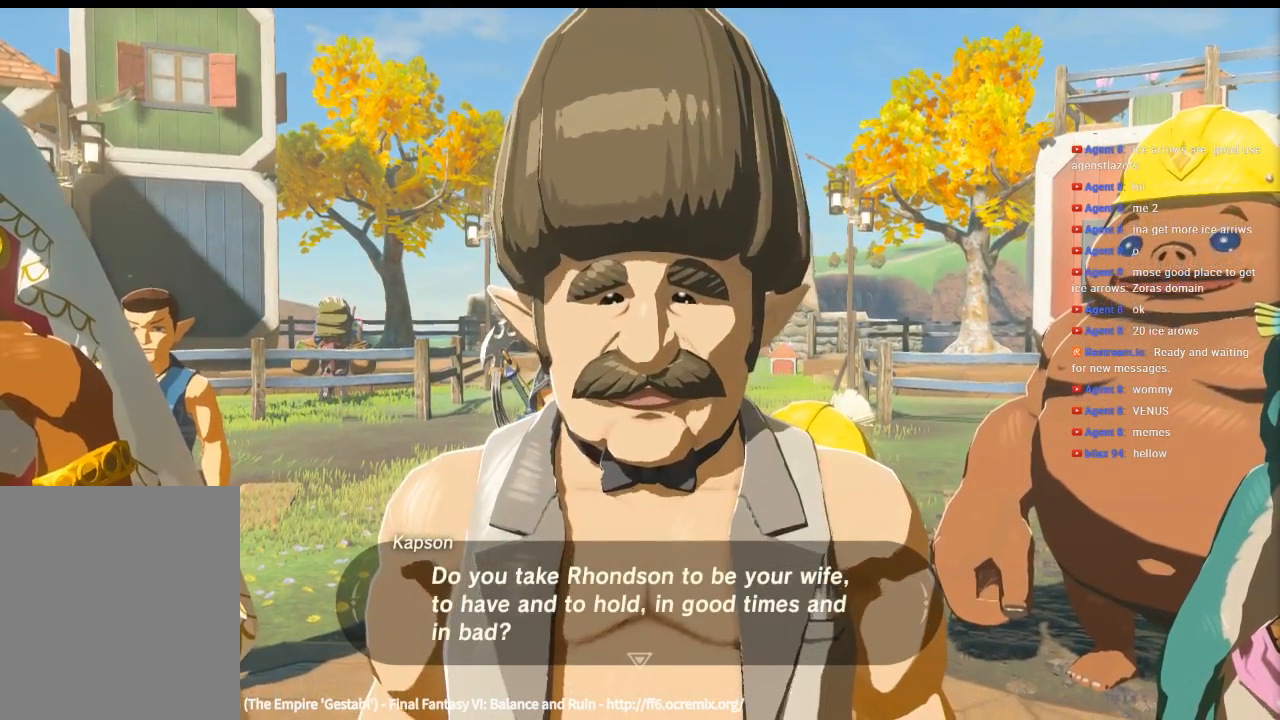
{"dt_ms": 500, "buttons": [], "left_stick": "center", "events": [[166, "B", "down"], [333, "B", "up"]]}
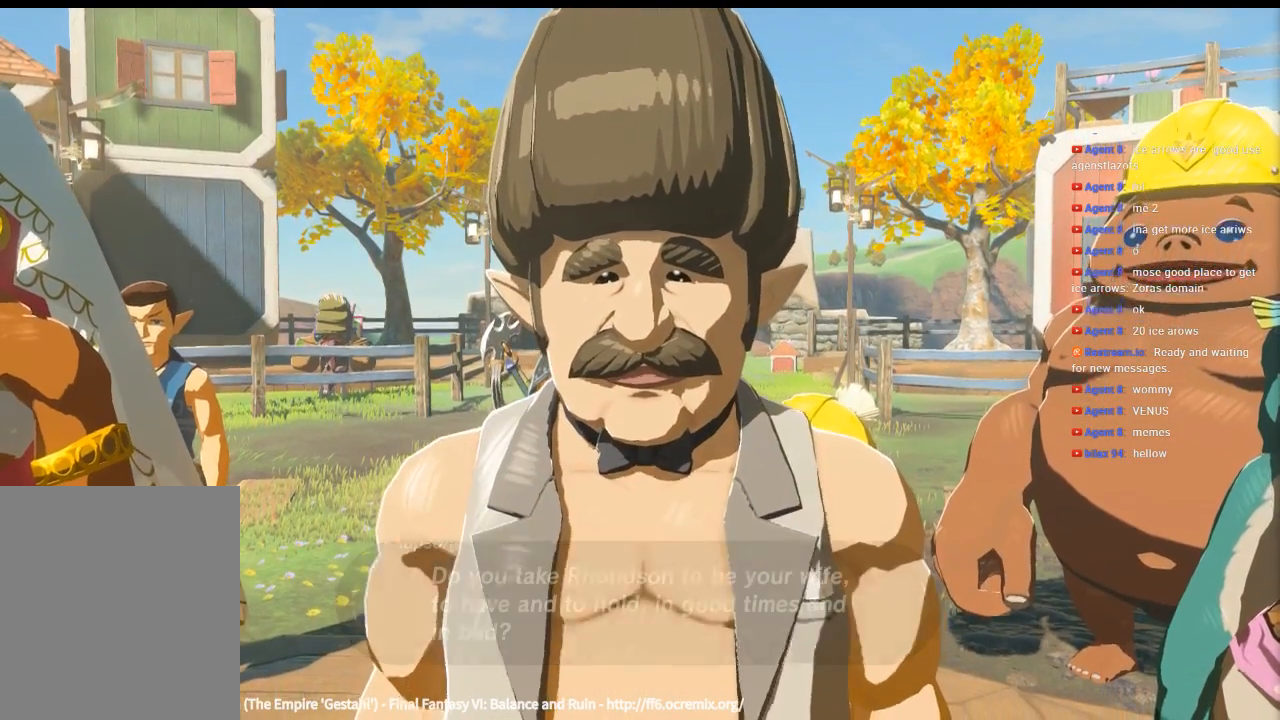
{"dt_ms": 500, "buttons": [], "left_stick": "center", "events": []}
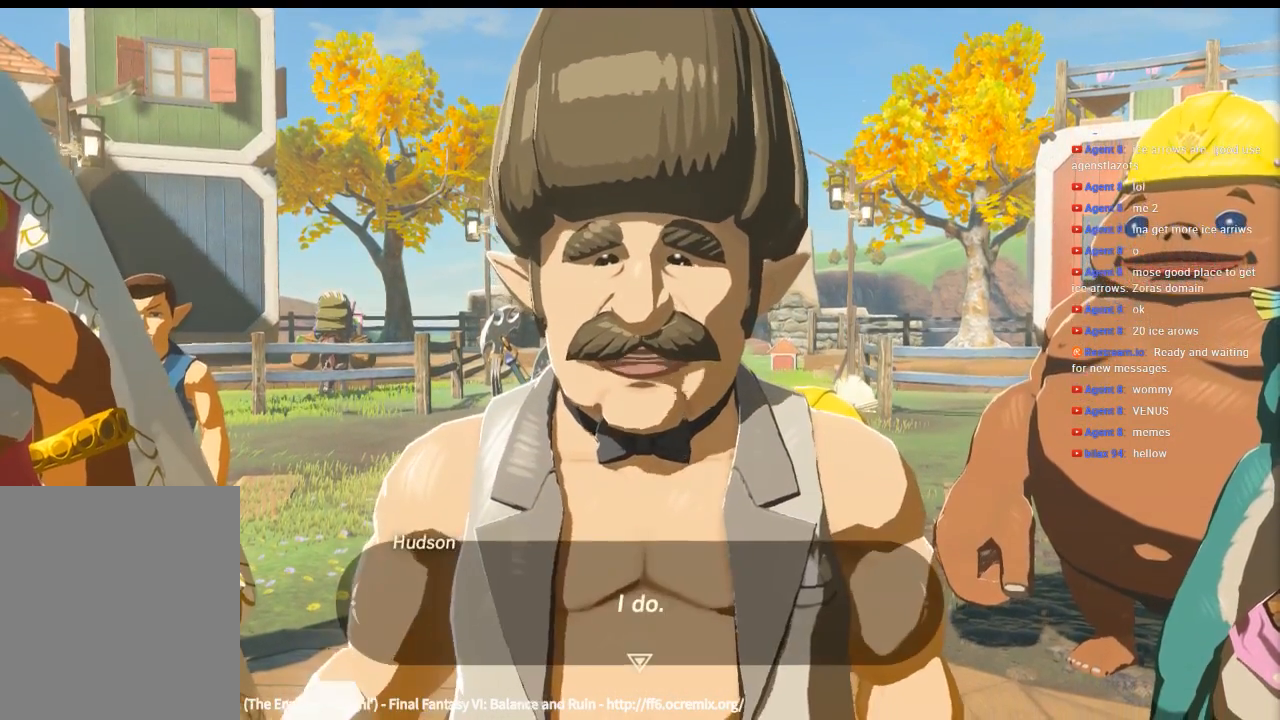
{"dt_ms": 500, "buttons": [], "left_stick": "center", "events": []}
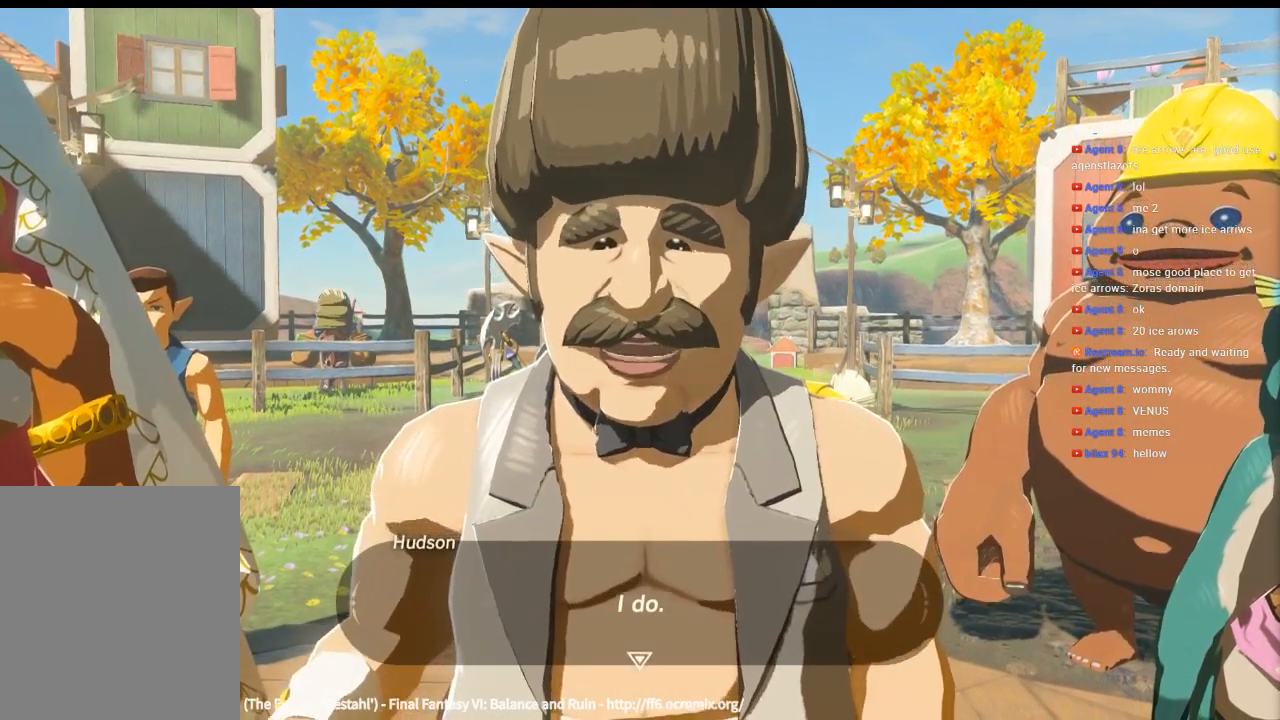
{"dt_ms": 500, "buttons": [], "left_stick": "center", "events": [[100, "B", "down"], [300, "B", "up"]]}
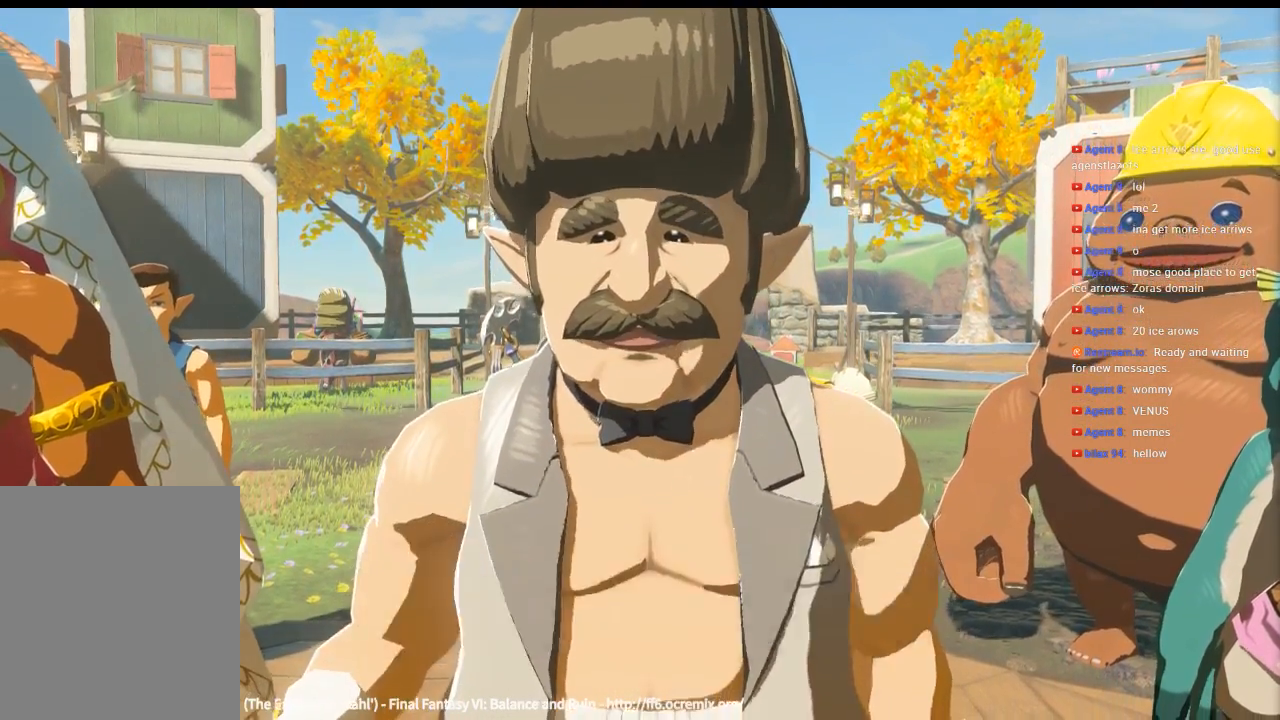
{"dt_ms": 500, "buttons": [], "left_stick": "center", "events": []}
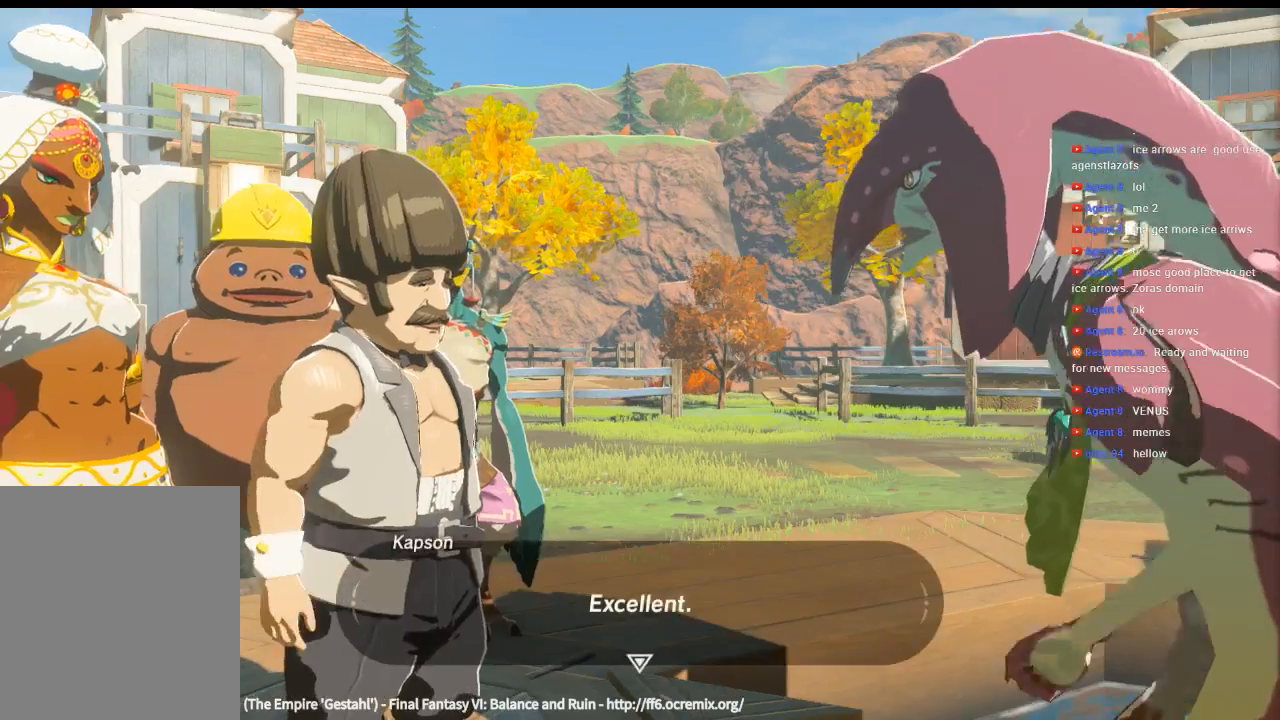
{"dt_ms": 500, "buttons": [], "left_stick": "center", "events": []}
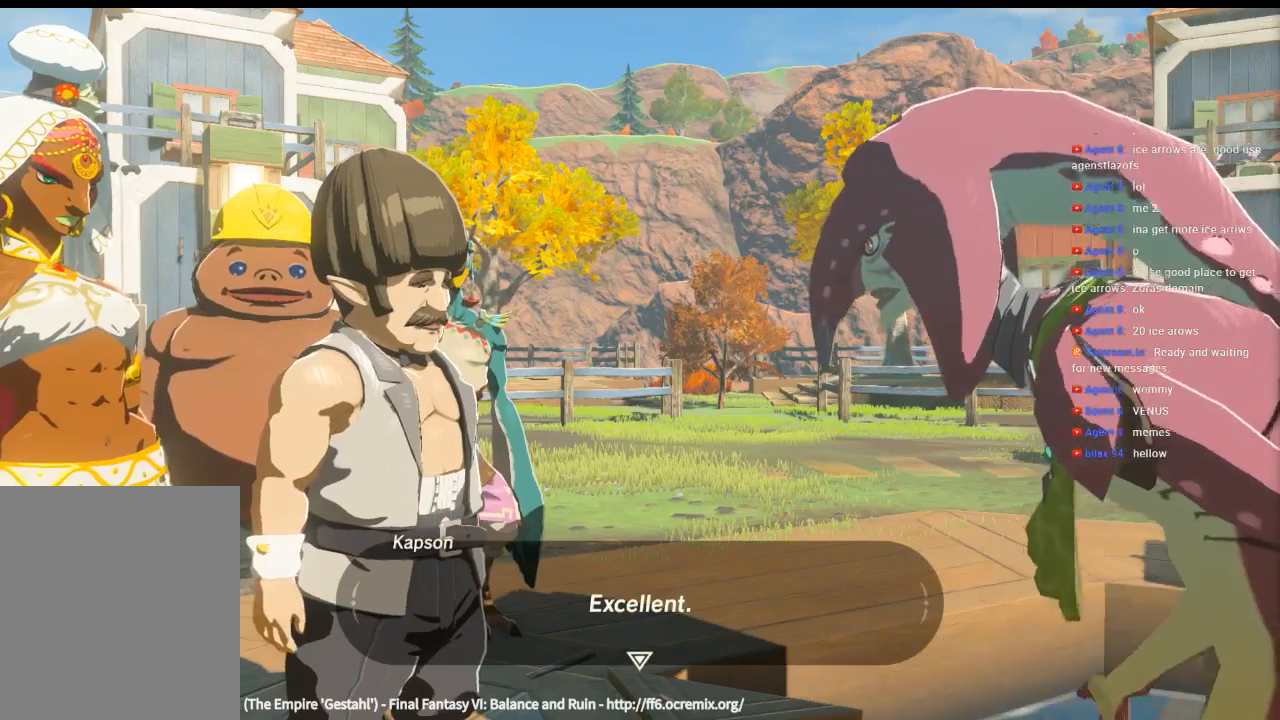
{"dt_ms": 500, "buttons": [], "left_stick": "center", "events": [[33, "B", "down"], [233, "B", "up"]]}
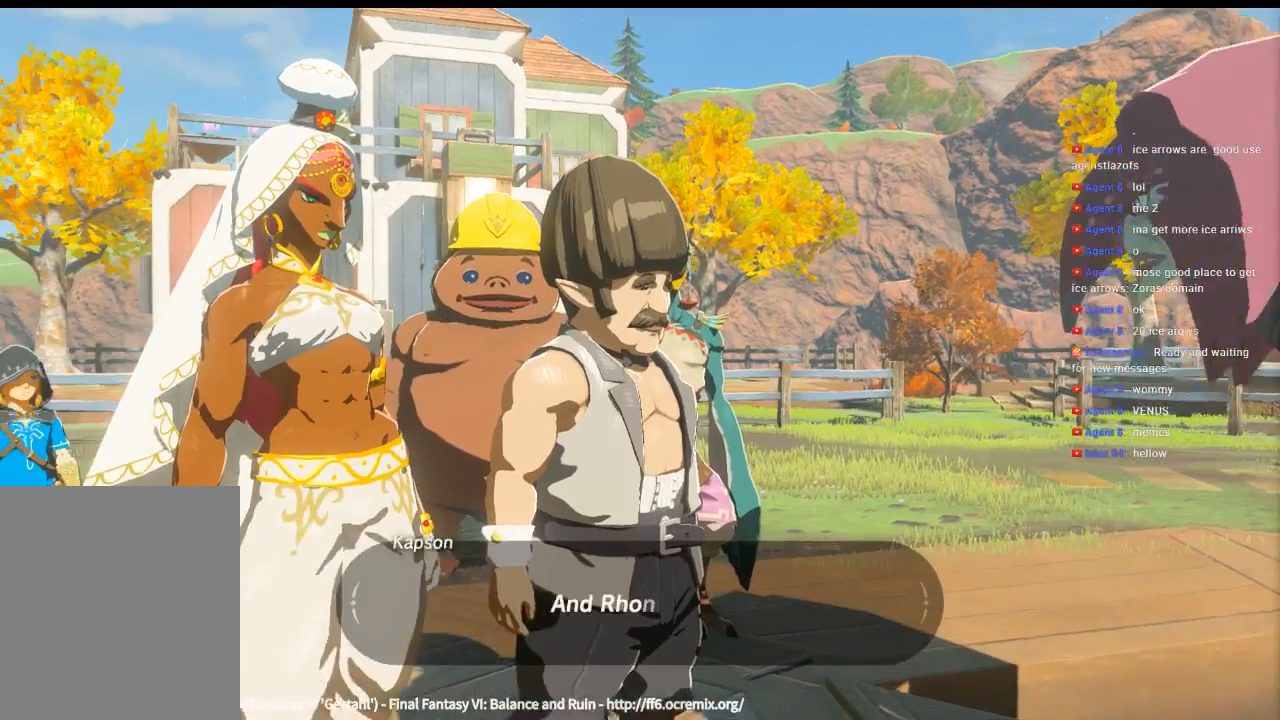
{"dt_ms": 500, "buttons": [], "left_stick": "center", "events": []}
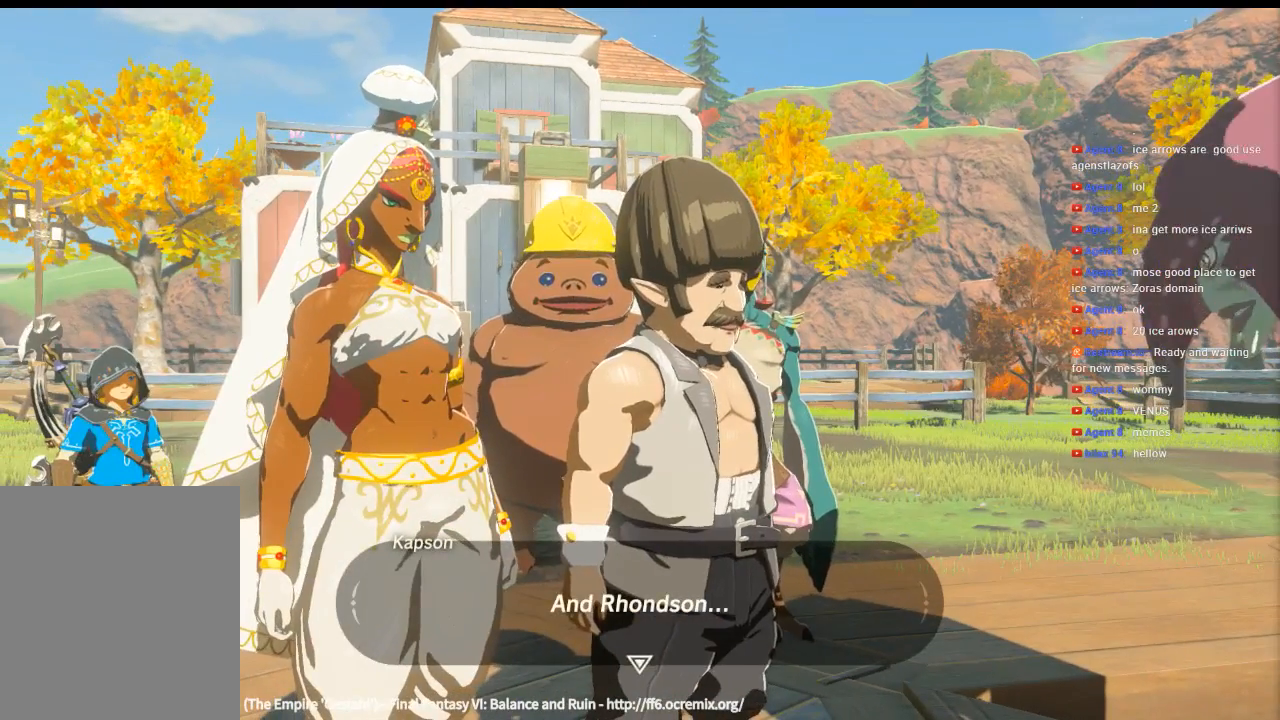
{"dt_ms": 500, "buttons": ["B"], "left_stick": "center", "events": [[466, "B", "down"]]}
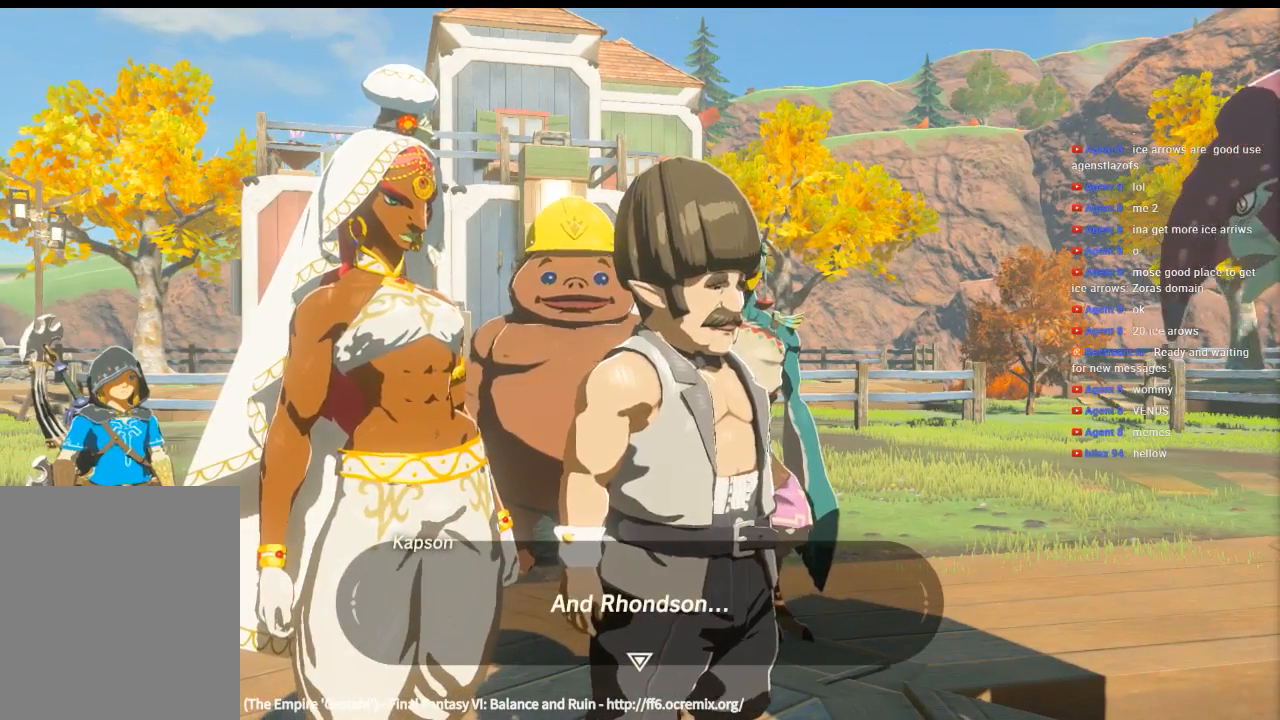
{"dt_ms": 500, "buttons": [], "left_stick": "center", "events": [[166, "B", "up"]]}
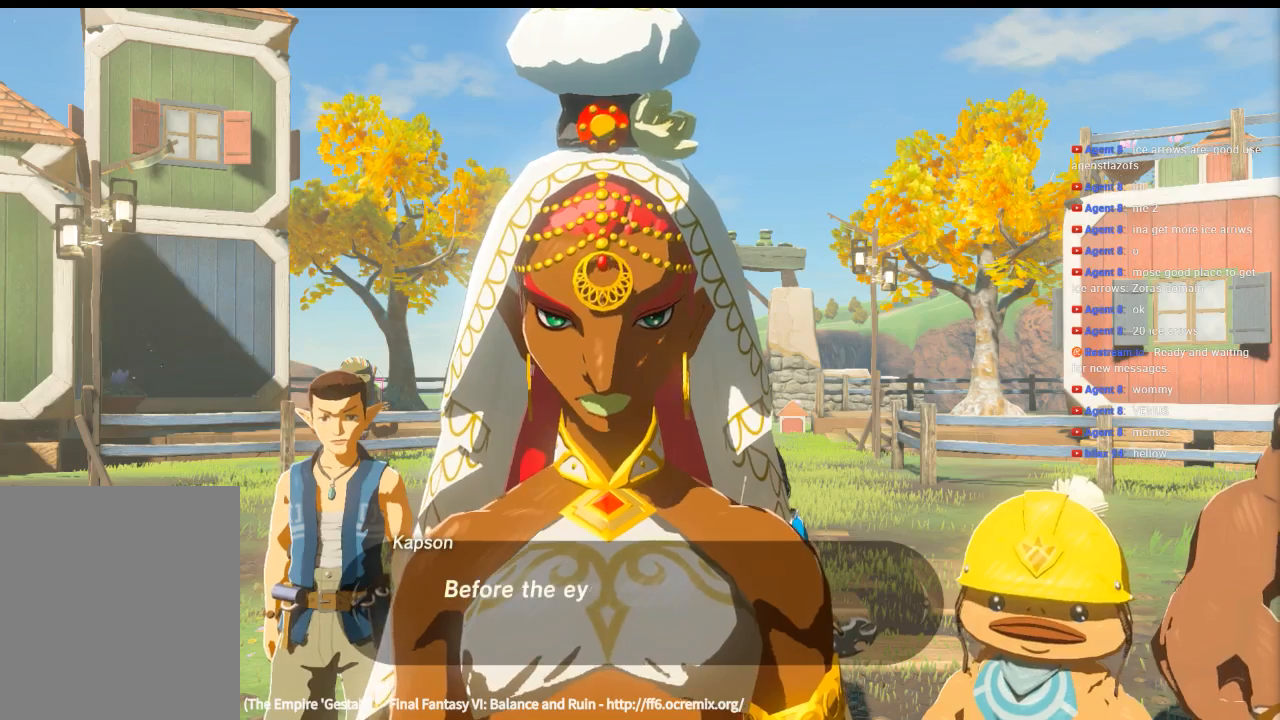
{"dt_ms": 500, "buttons": [], "left_stick": "center", "events": []}
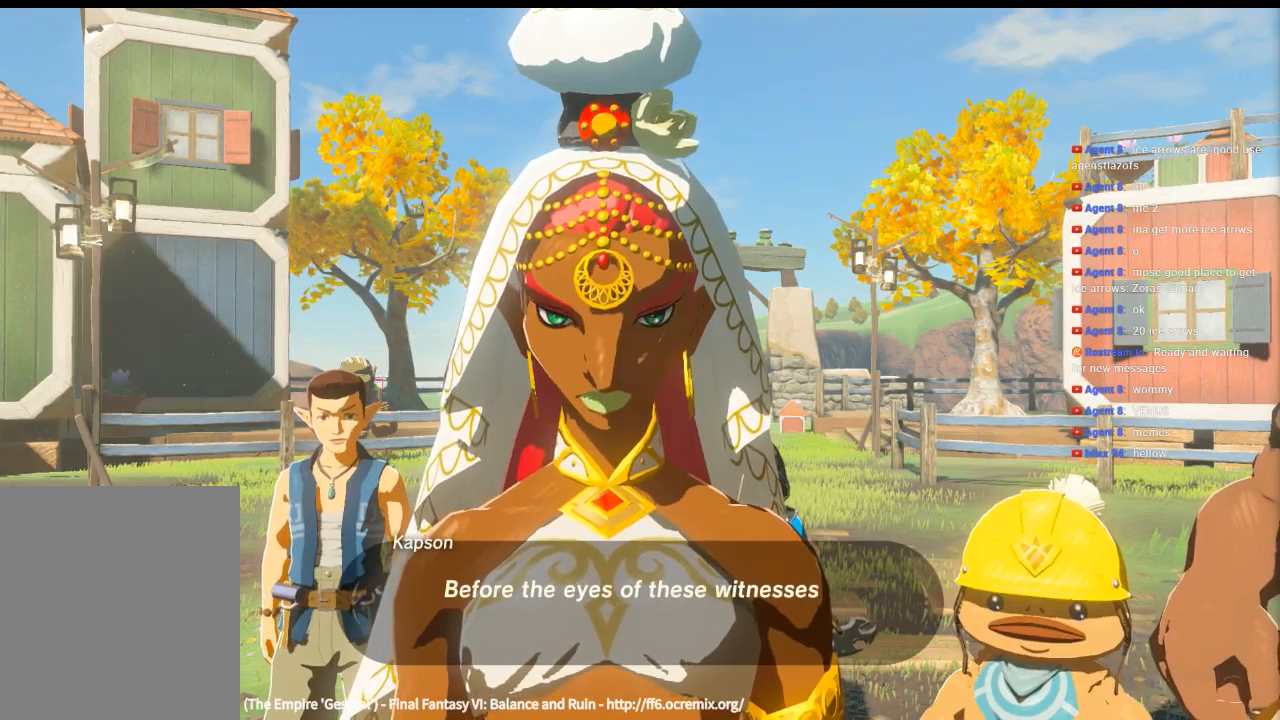
{"dt_ms": 500, "buttons": [], "left_stick": "center", "events": [[200, "B", "down"], [333, "B", "up"]]}
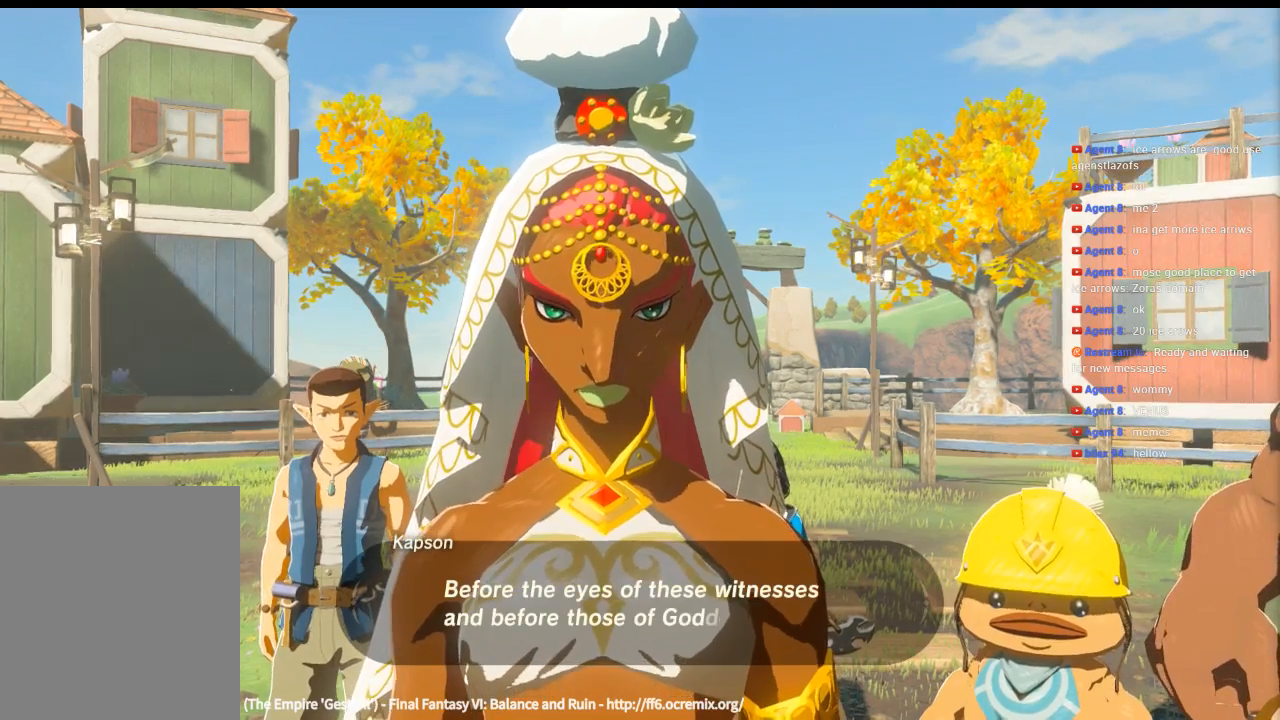
{"dt_ms": 500, "buttons": [], "left_stick": "center", "events": []}
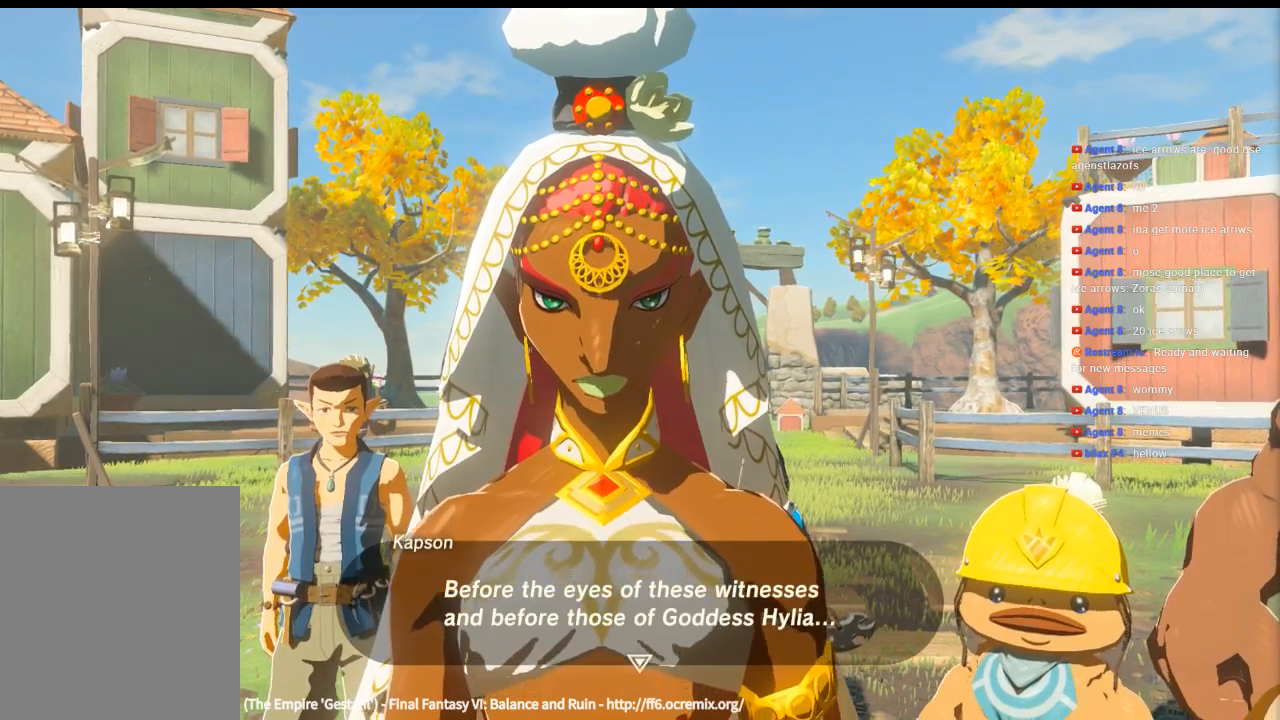
{"dt_ms": 500, "buttons": [], "left_stick": "center", "events": [[100, "B", "down"], [233, "B", "up"]]}
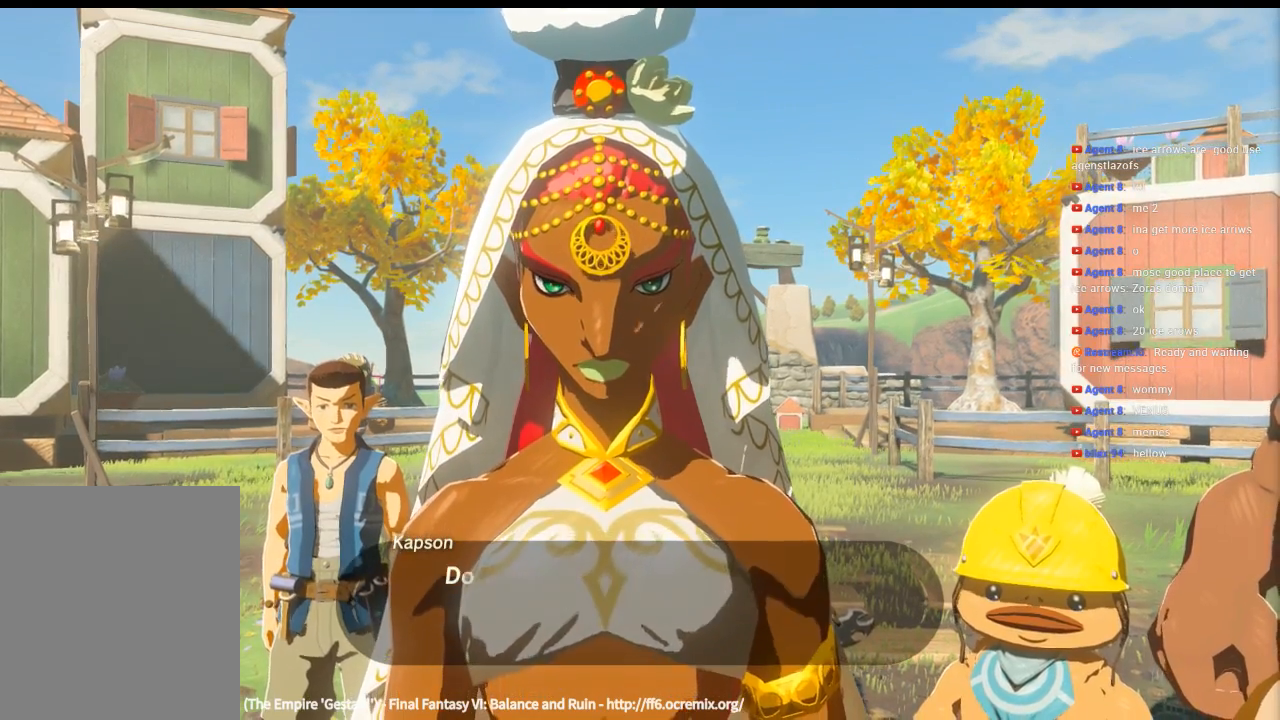
{"dt_ms": 500, "buttons": [], "left_stick": "center", "events": []}
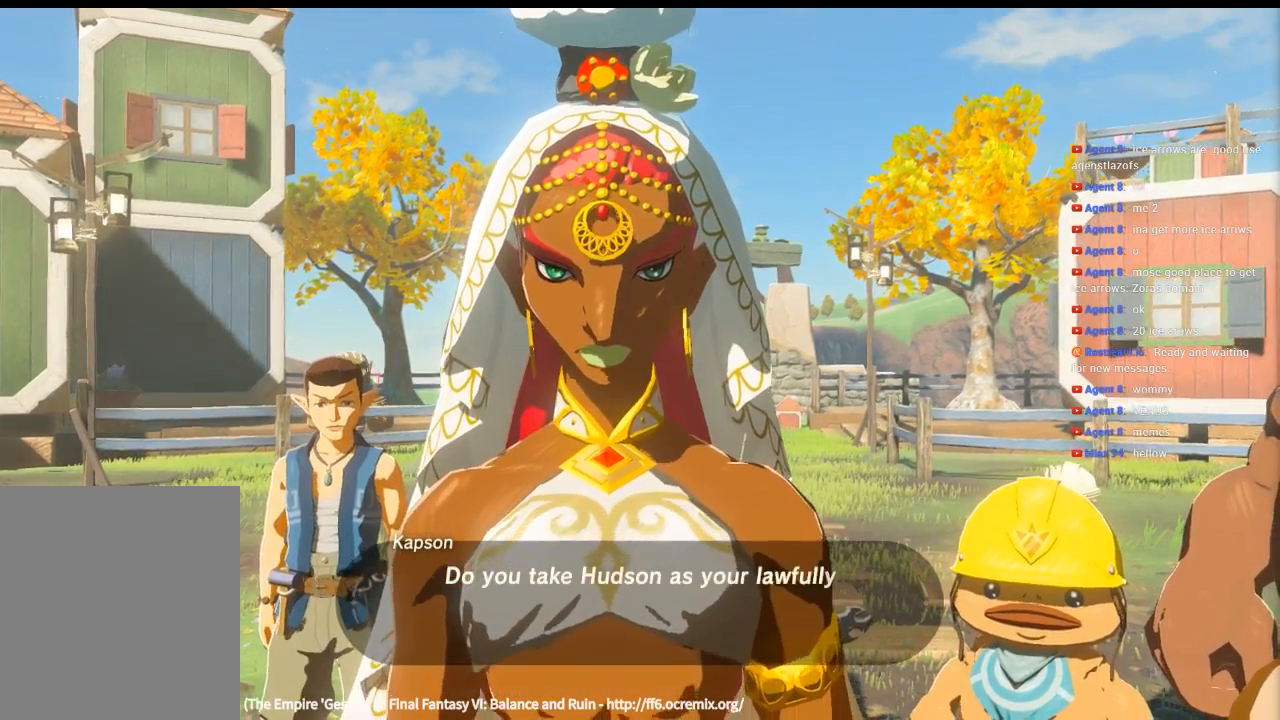
{"dt_ms": 500, "buttons": ["B"], "left_stick": "center", "events": [[366, "B", "down"]]}
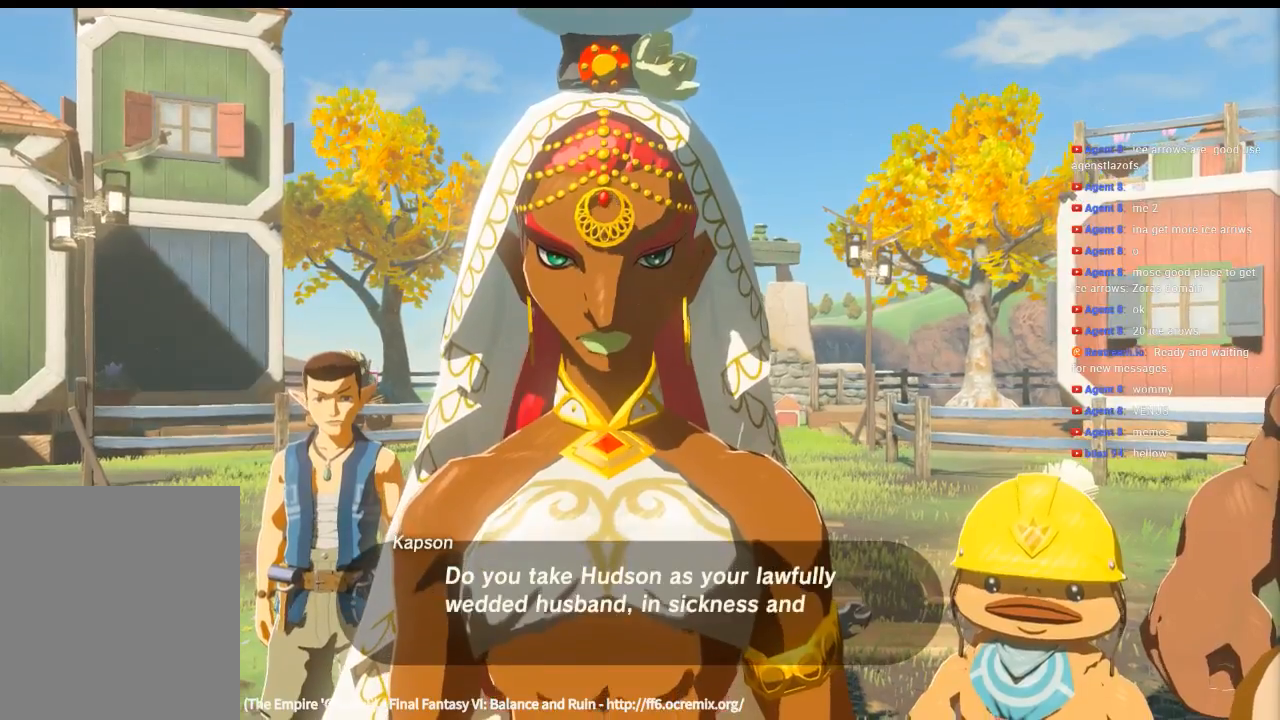
{"dt_ms": 500, "buttons": [], "left_stick": "center", "events": [[33, "B", "up"]]}
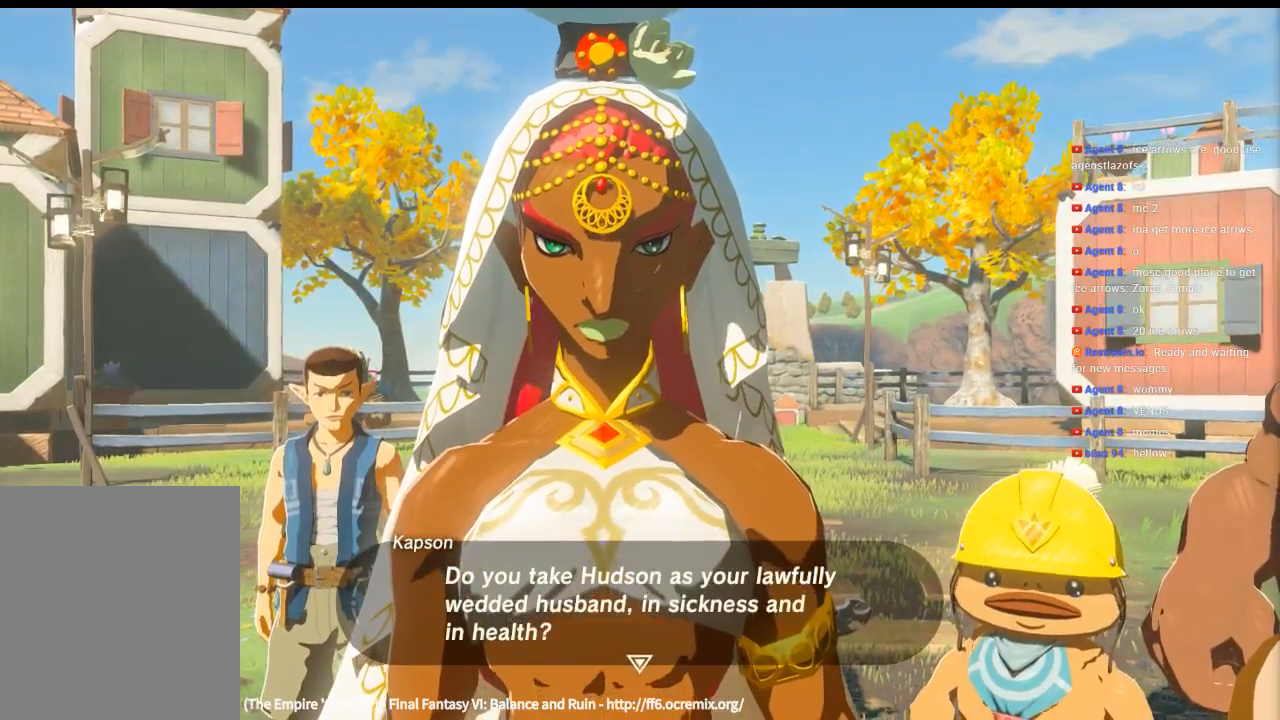
{"dt_ms": 500, "buttons": [], "left_stick": "center", "events": [[266, "B", "down"], [433, "B", "up"]]}
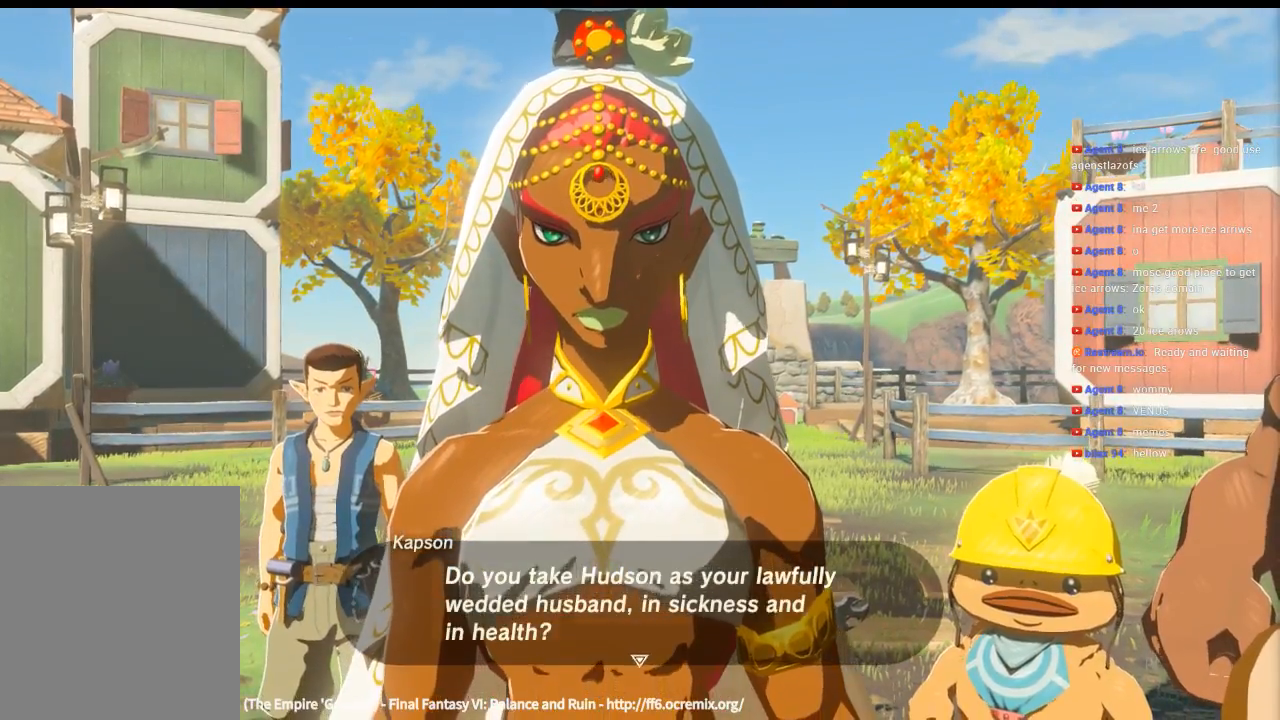
{"dt_ms": 1000, "buttons": [], "left_stick": "center"}
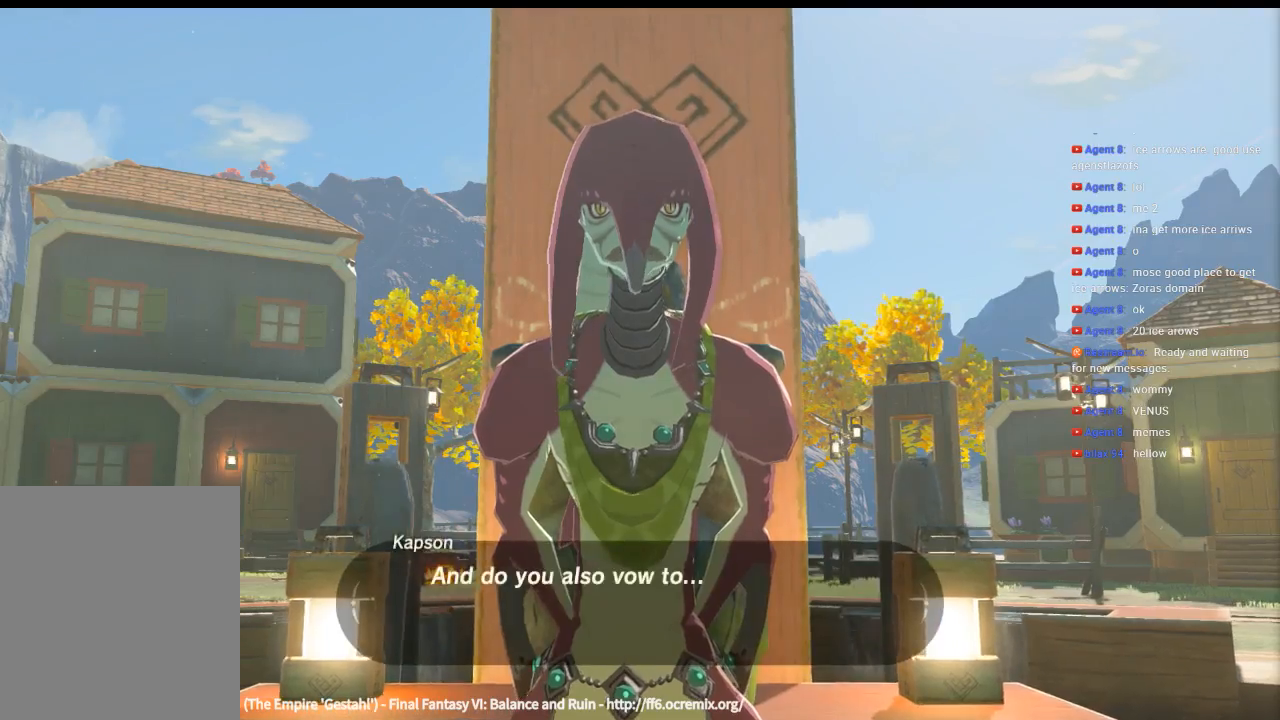
{"dt_ms": 500, "buttons": [], "left_stick": "center", "events": []}